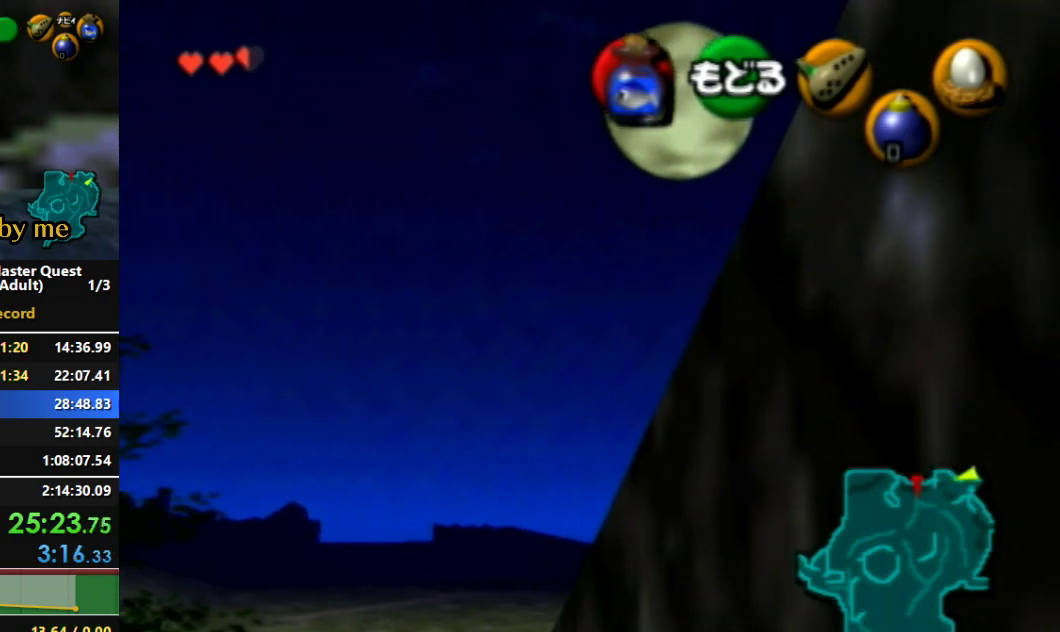
Gameplay with a controller (Nintendo layout); each line is a JSON object with the inputs held at the frame after it. "events" lists button and stick changes between this image and that frame as [ms after this image, input, new state], when the widget could be followed in between. Not read: L3 R3.
{"buttons": [], "left_stick": "center", "right_stick": "center", "events": []}
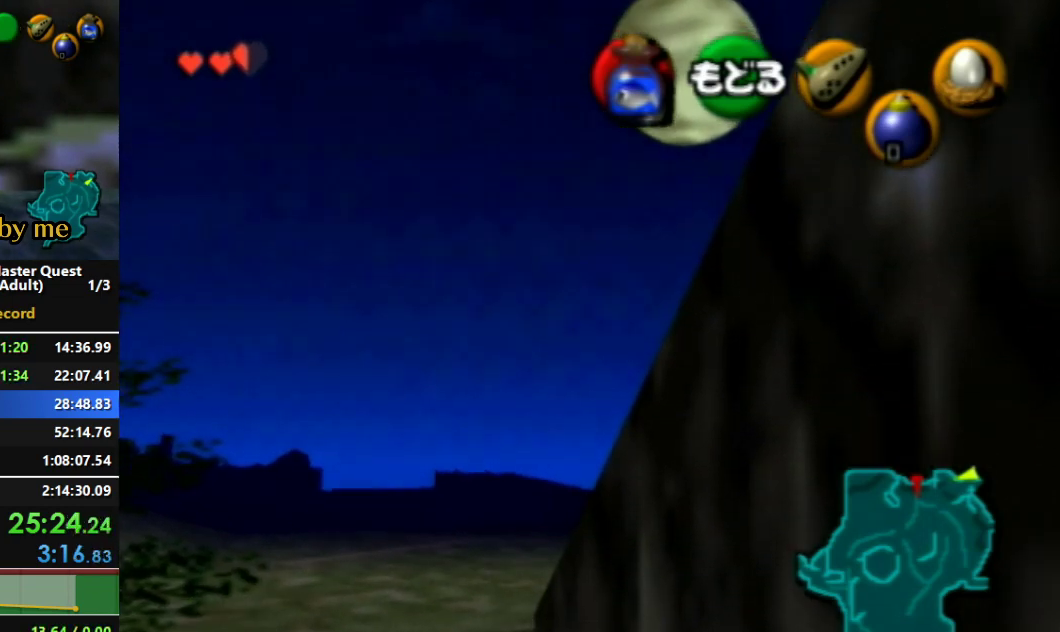
{"buttons": [], "left_stick": "center", "right_stick": "center", "events": []}
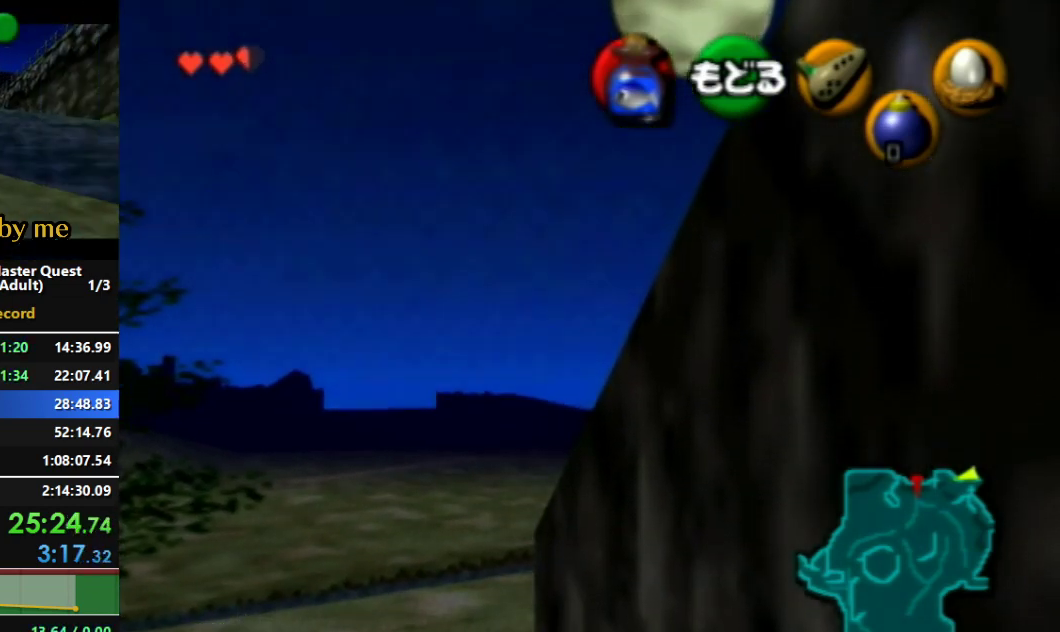
{"buttons": [], "left_stick": "center", "right_stick": "center", "events": []}
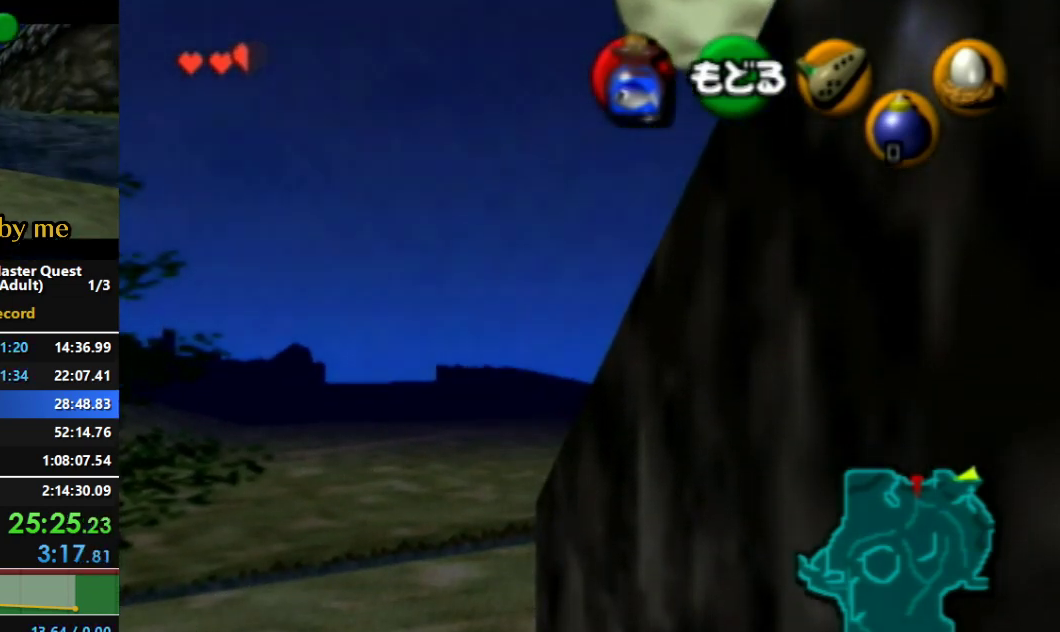
{"buttons": [], "left_stick": "center", "right_stick": "center", "events": []}
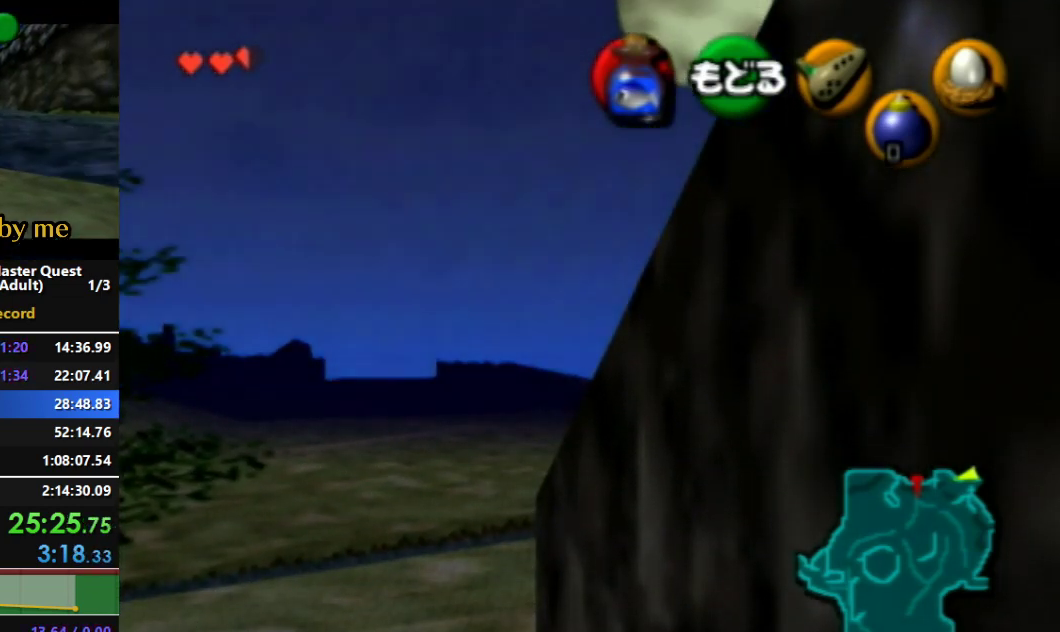
{"buttons": [], "left_stick": "center", "right_stick": "center", "events": []}
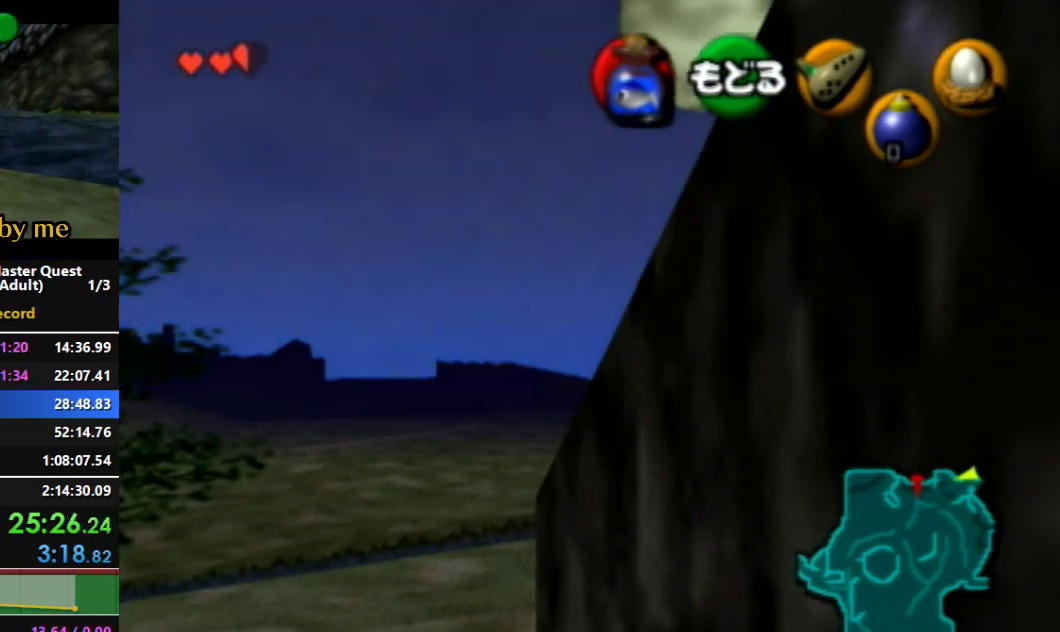
{"buttons": [], "left_stick": "center", "right_stick": "center", "events": []}
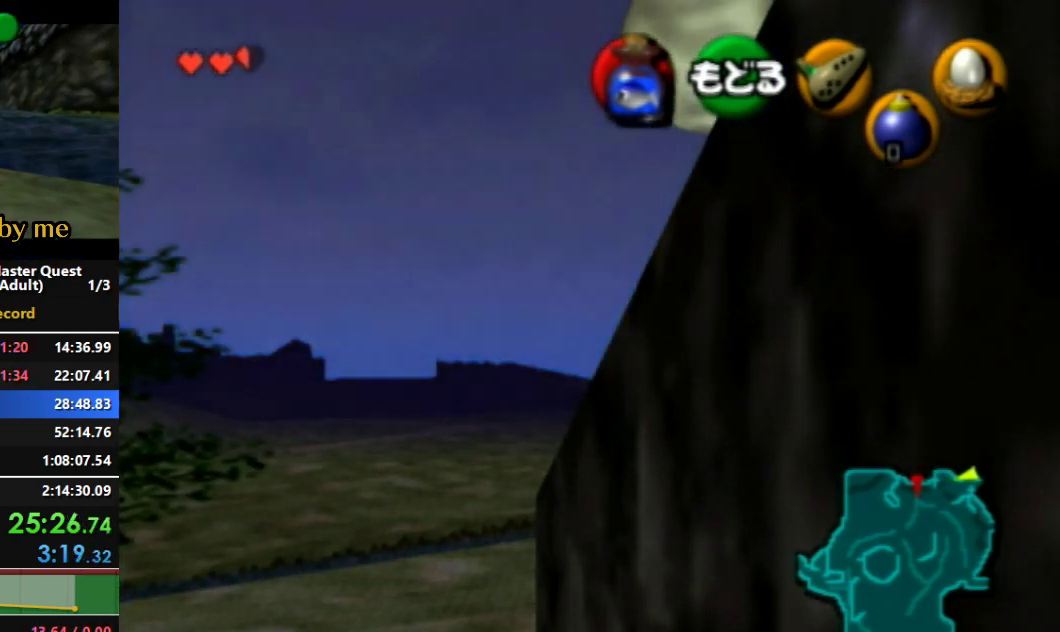
{"buttons": [], "left_stick": "center", "right_stick": "center", "events": [[267, "A", "down"], [500, "A", "up"]]}
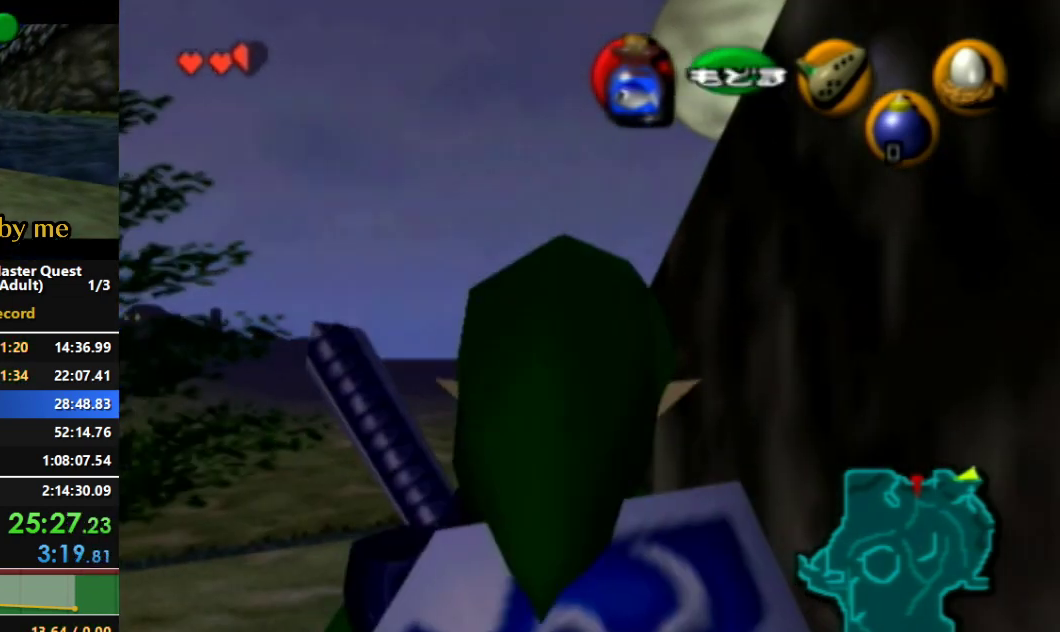
{"buttons": ["R1"], "left_stick": "center", "right_stick": "center", "events": [[67, "R1", "down"]]}
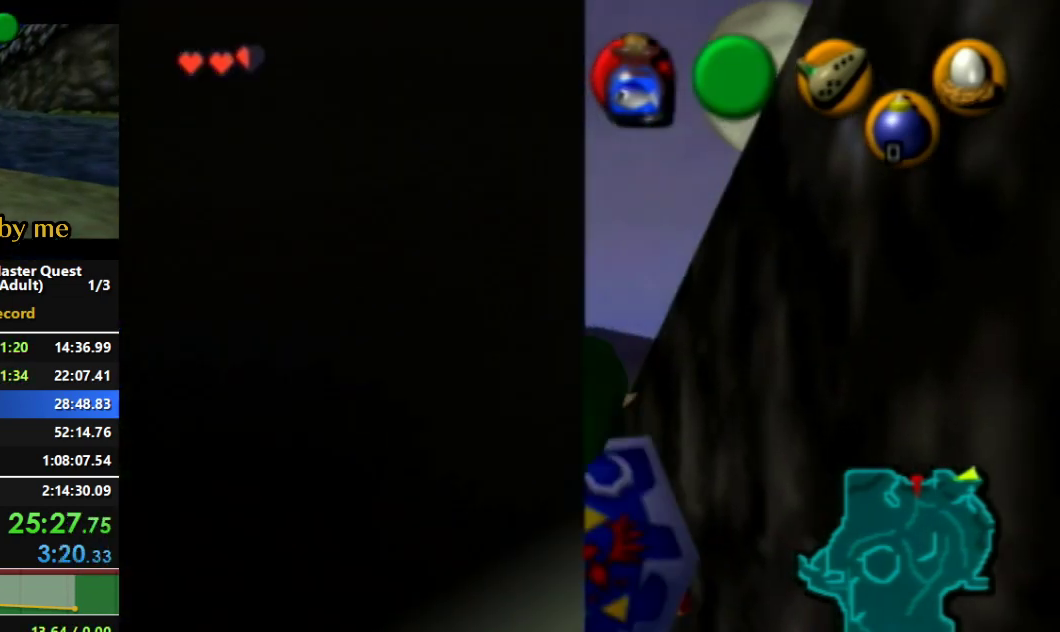
{"buttons": ["R1"], "left_stick": "center", "right_stick": "center", "events": []}
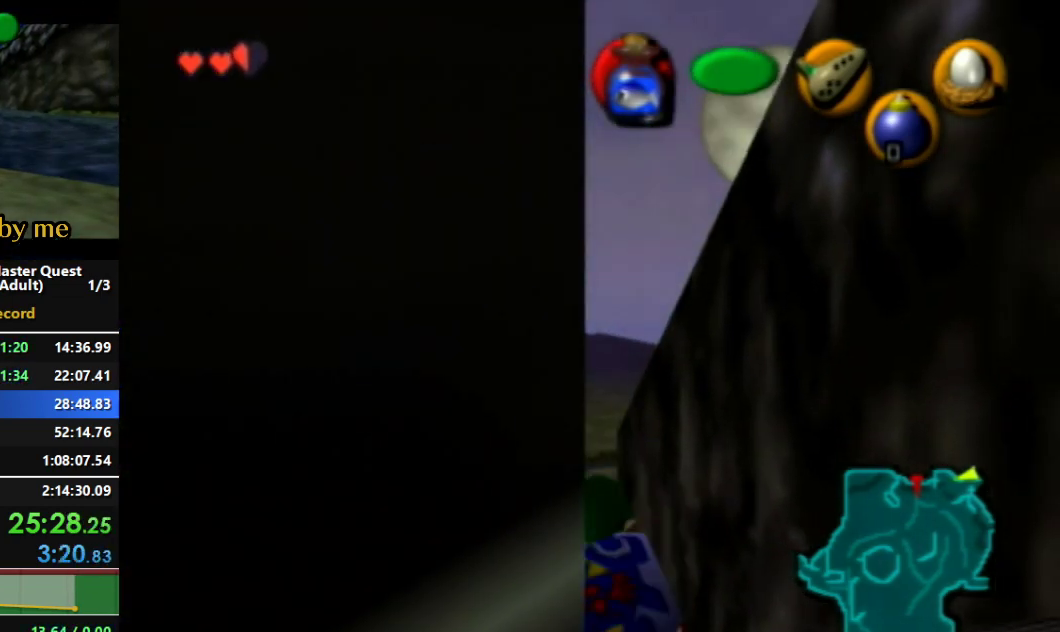
{"buttons": ["R1"], "left_stick": "center", "right_stick": "center", "events": []}
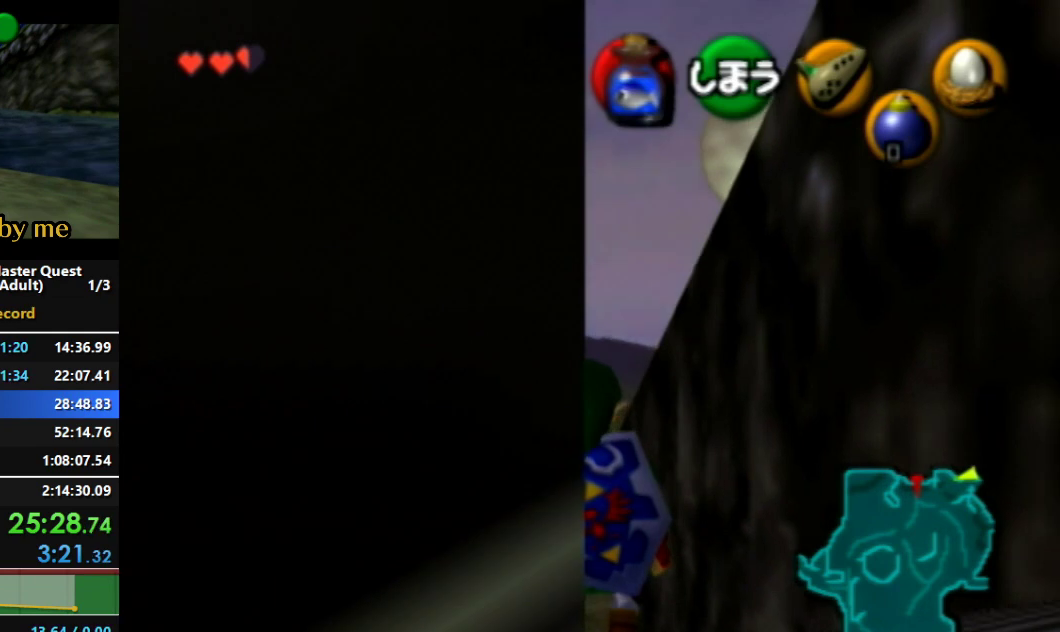
{"buttons": ["R1"], "left_stick": "center", "right_stick": "center", "events": []}
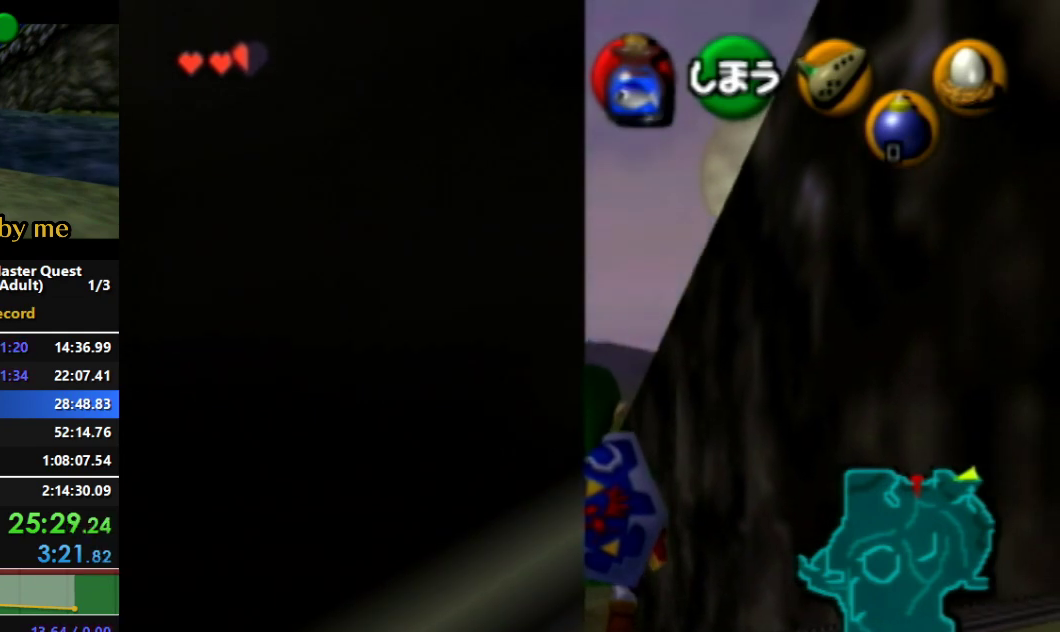
{"buttons": ["R1"], "left_stick": "center", "right_stick": "center", "events": []}
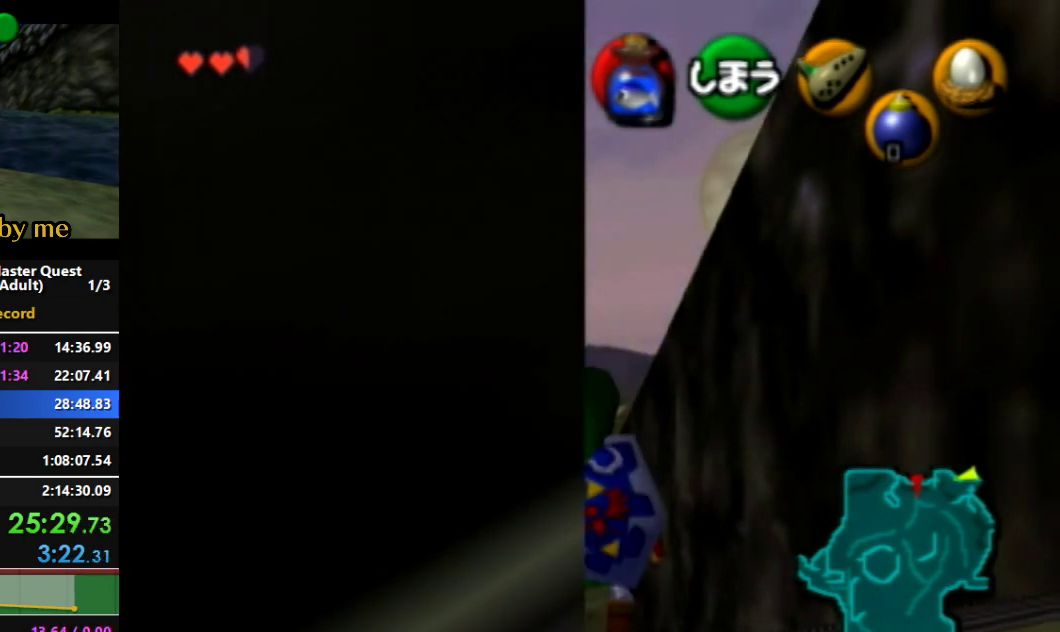
{"buttons": ["R1"], "left_stick": "center", "right_stick": "center", "events": []}
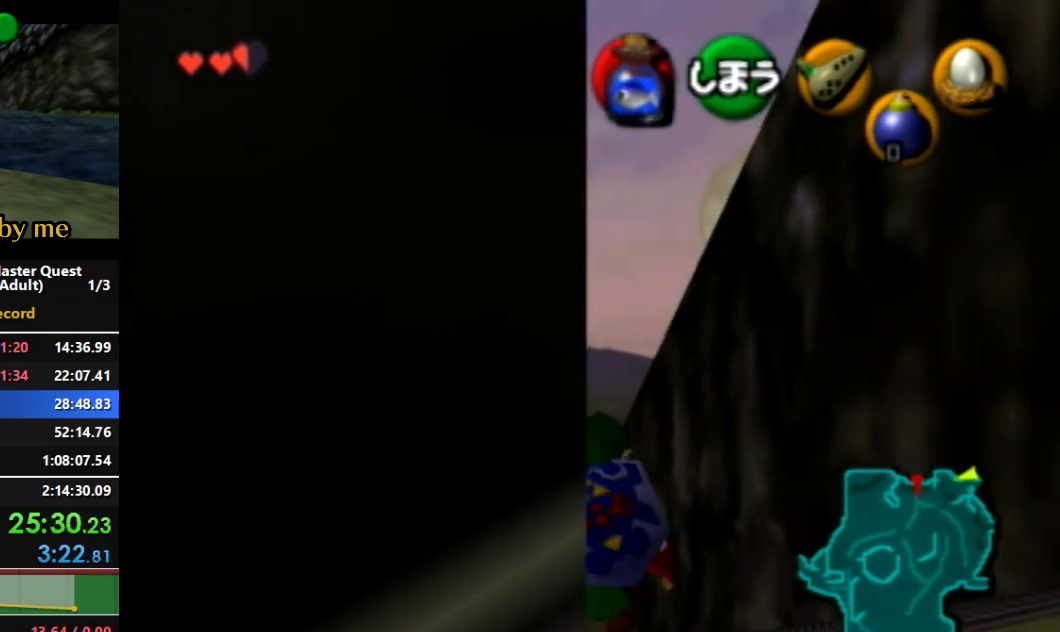
{"buttons": ["R1"], "left_stick": "center", "right_stick": "center", "events": []}
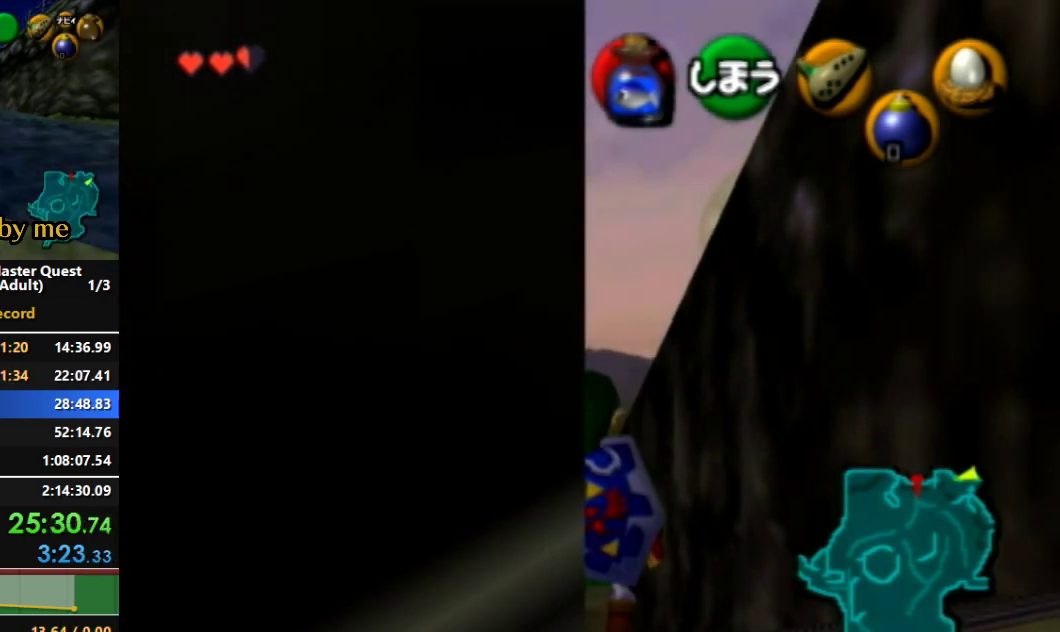
{"buttons": ["R1"], "left_stick": "center", "right_stick": "center", "events": []}
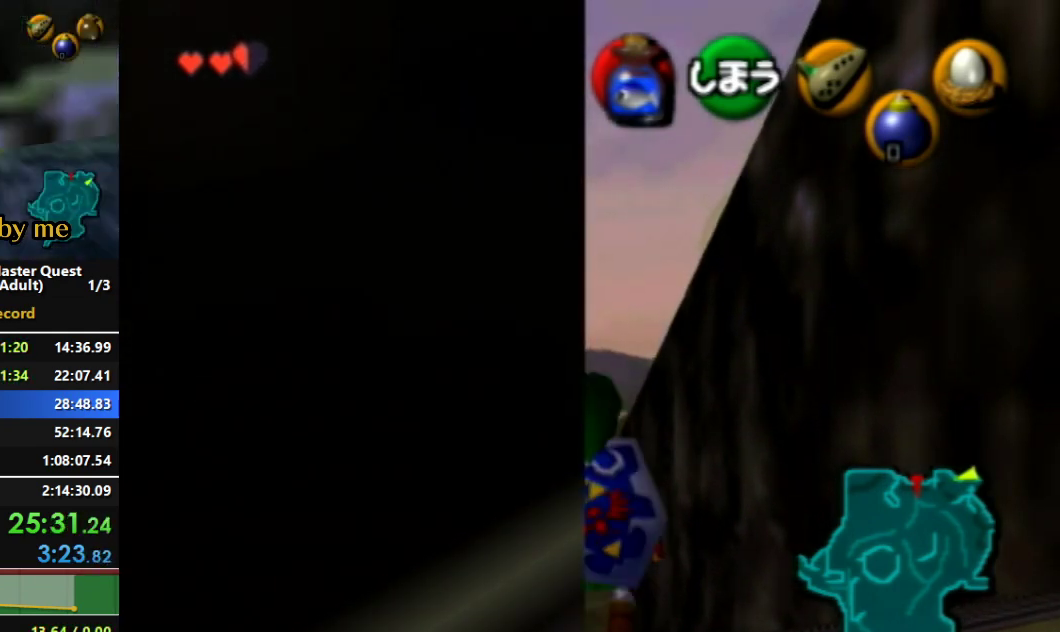
{"buttons": ["R1"], "left_stick": "center", "right_stick": "center", "events": []}
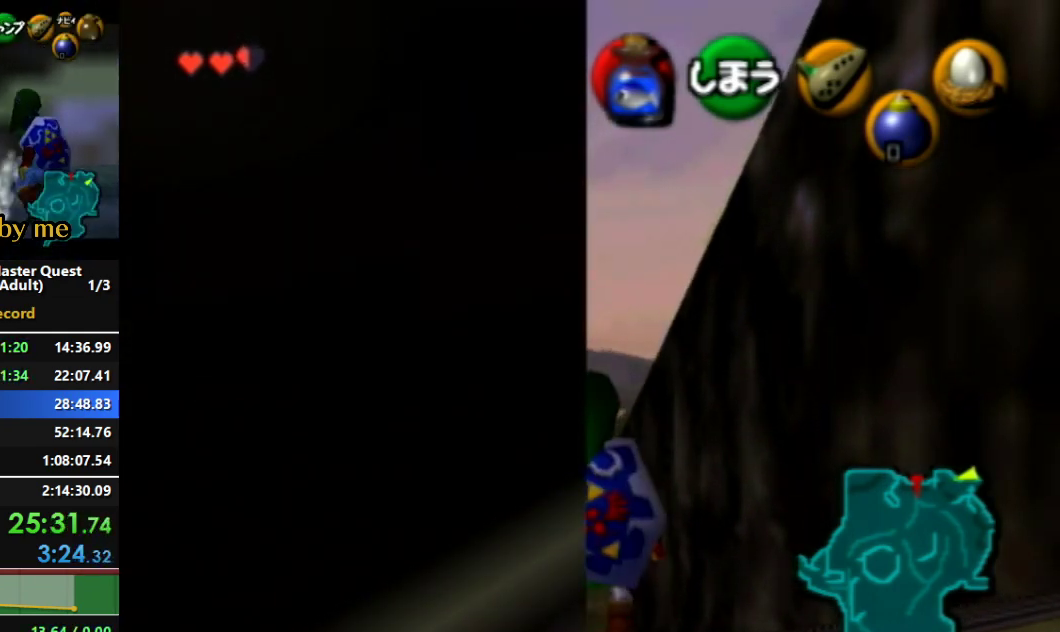
{"buttons": [], "left_stick": "center", "right_stick": "center", "events": [[67, "R1", "up"]]}
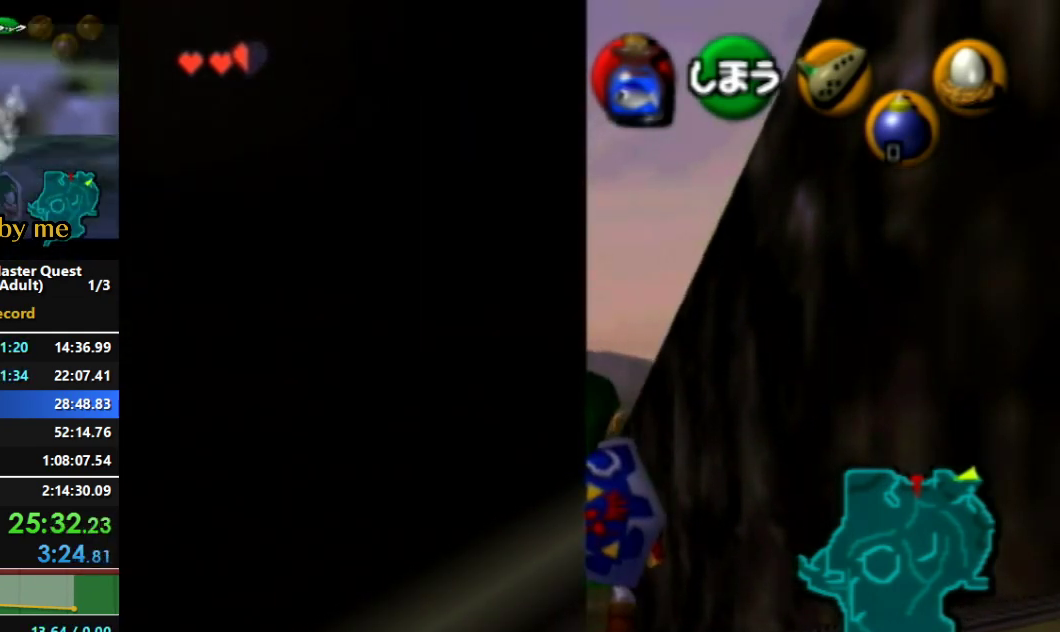
{"buttons": [], "left_stick": "down-left", "right_stick": "center", "events": [[233, "left_stick", "down-left"]]}
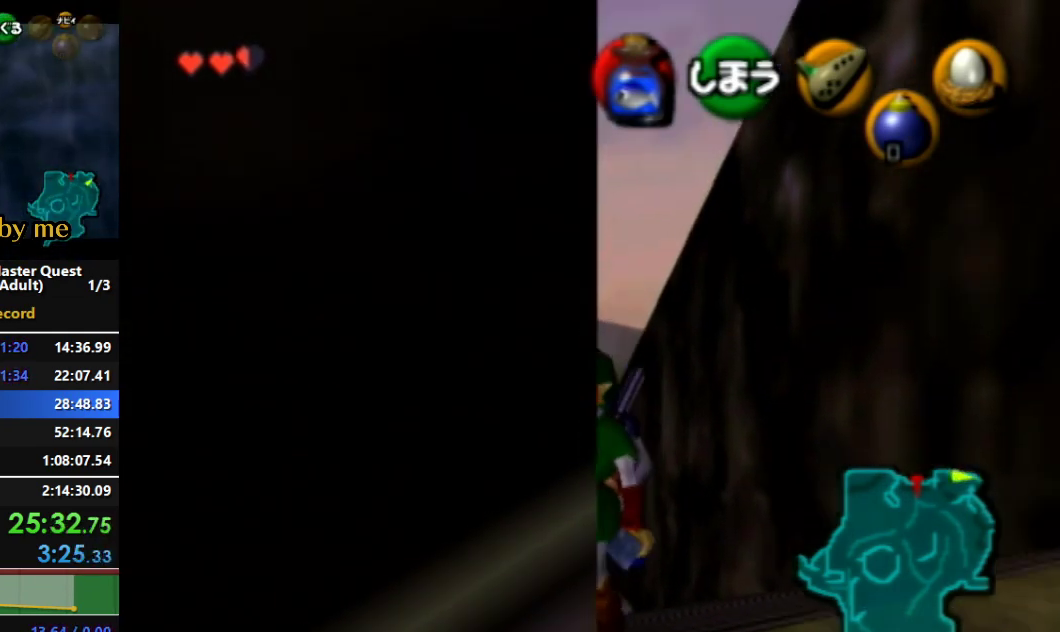
{"buttons": ["L1"], "left_stick": "center", "right_stick": "center", "events": [[200, "L1", "down"], [300, "left_stick", "center"]]}
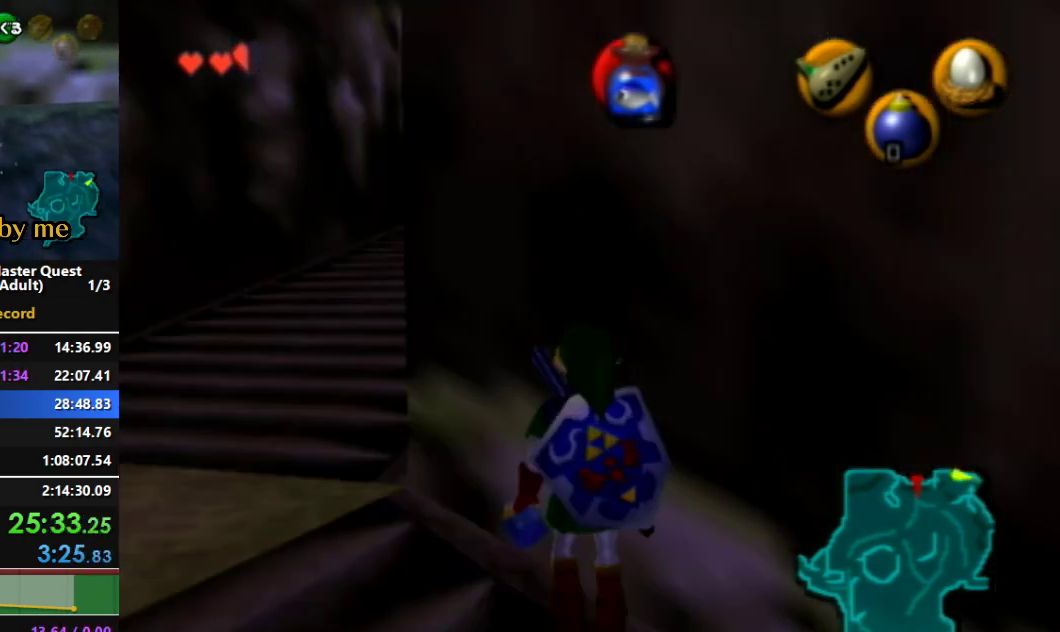
{"buttons": [], "left_stick": "up", "right_stick": "center", "events": [[133, "L1", "up"], [167, "left_stick", "up"]]}
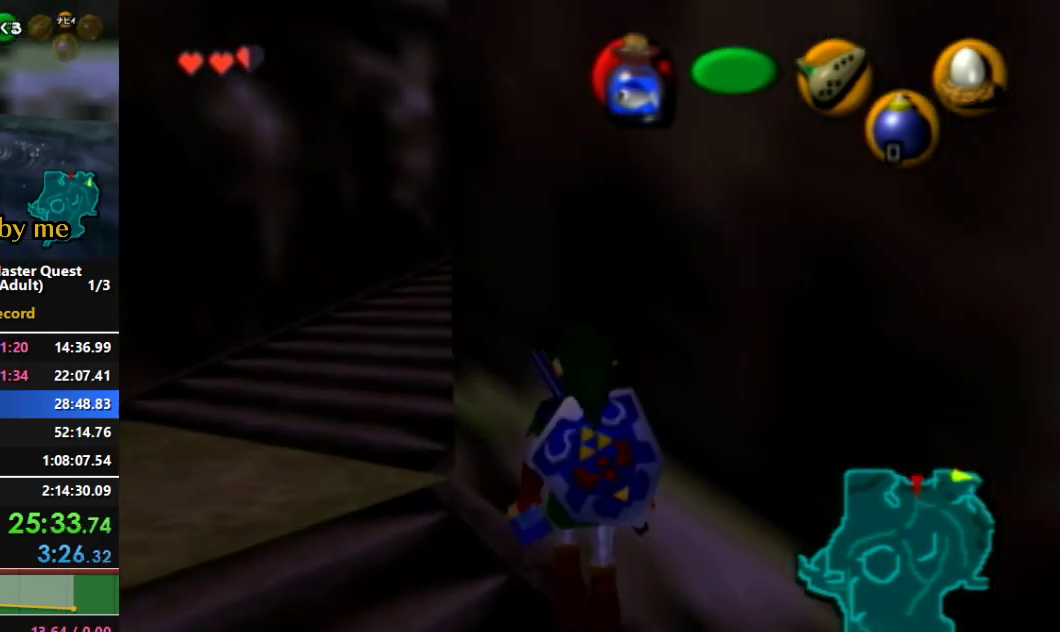
{"buttons": ["L1"], "left_stick": "center", "right_stick": "center", "events": [[100, "L1", "down"], [200, "left_stick", "center"]]}
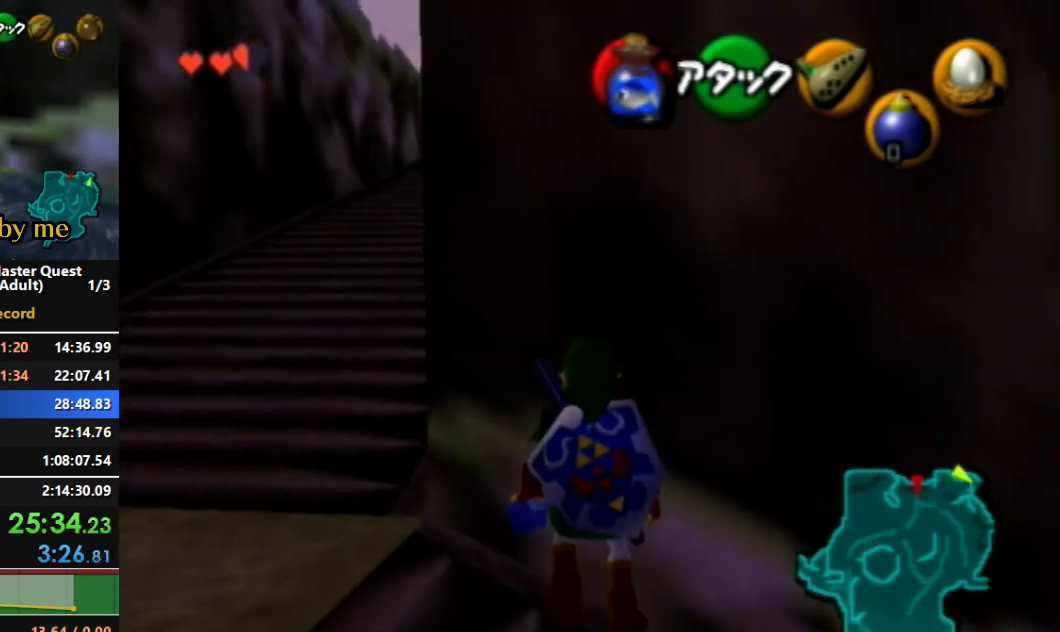
{"buttons": ["L1"], "left_stick": "left", "right_stick": "center", "events": [[333, "left_stick", "left"]]}
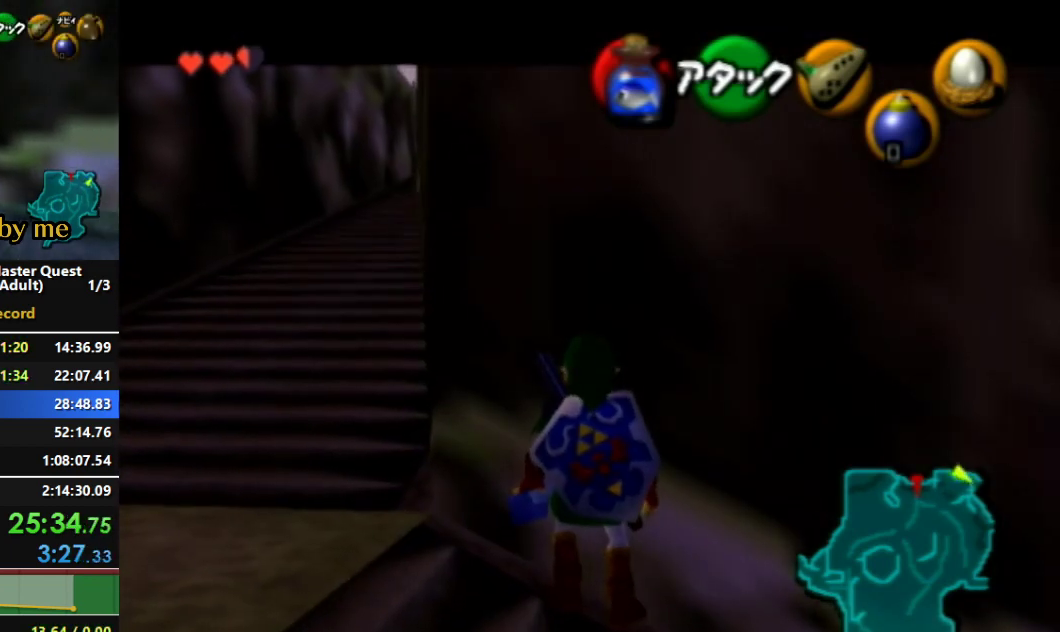
{"buttons": ["L1"], "left_stick": "left", "right_stick": "center", "events": []}
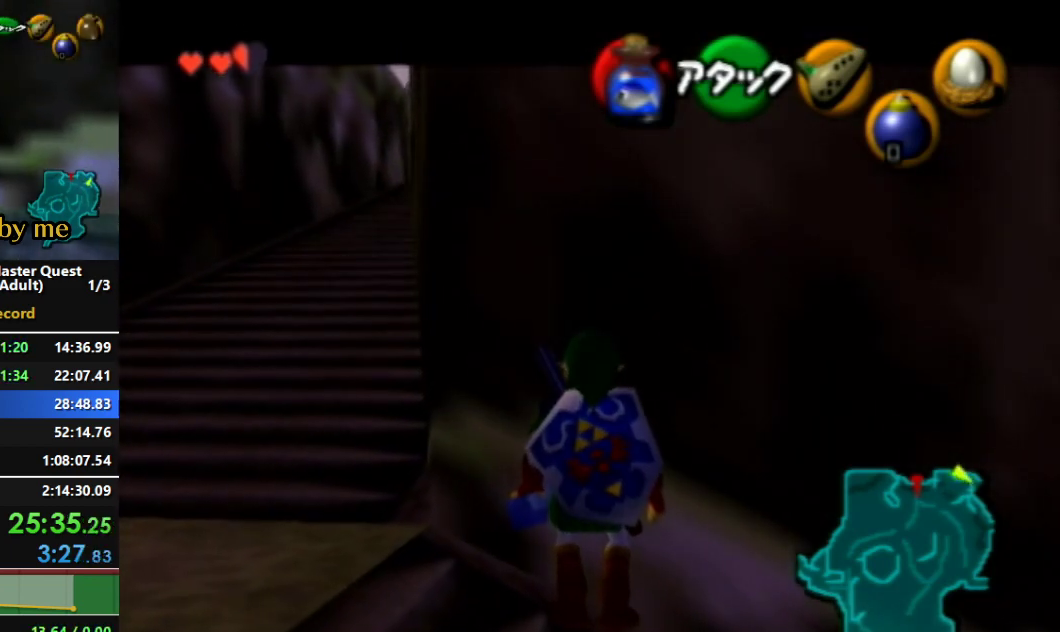
{"buttons": ["L1"], "left_stick": "left", "right_stick": "center", "events": []}
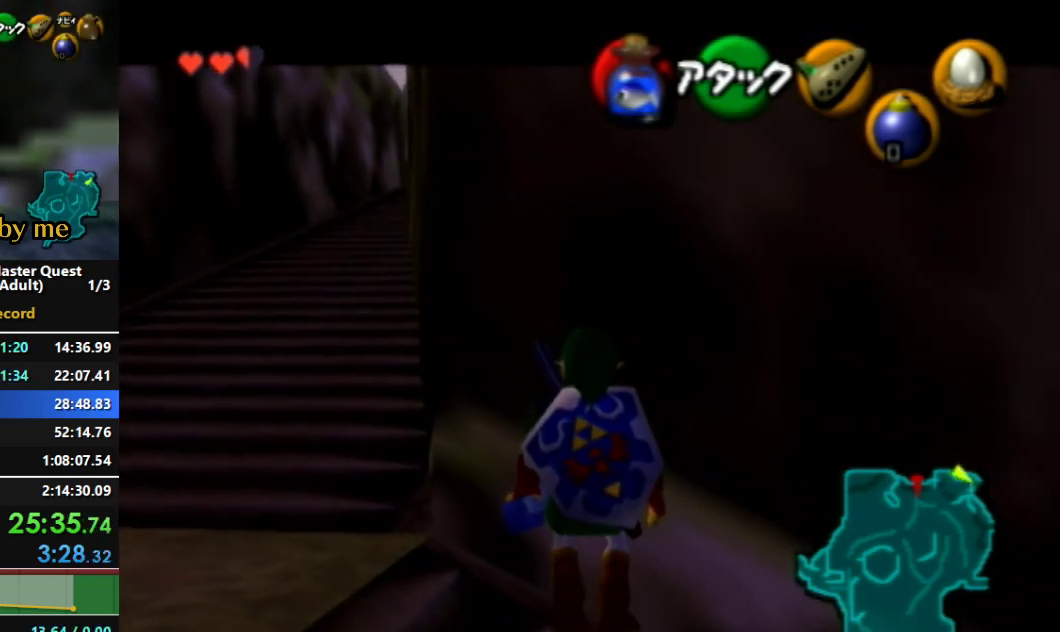
{"buttons": ["L1"], "left_stick": "left", "right_stick": "center", "events": []}
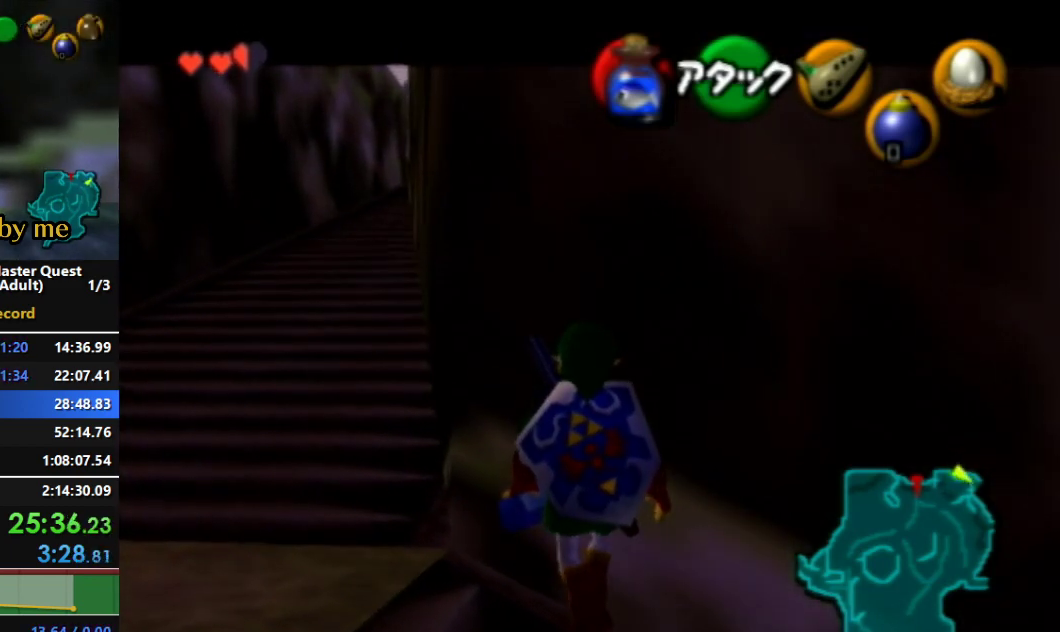
{"buttons": ["L1"], "left_stick": "left", "right_stick": "center", "events": []}